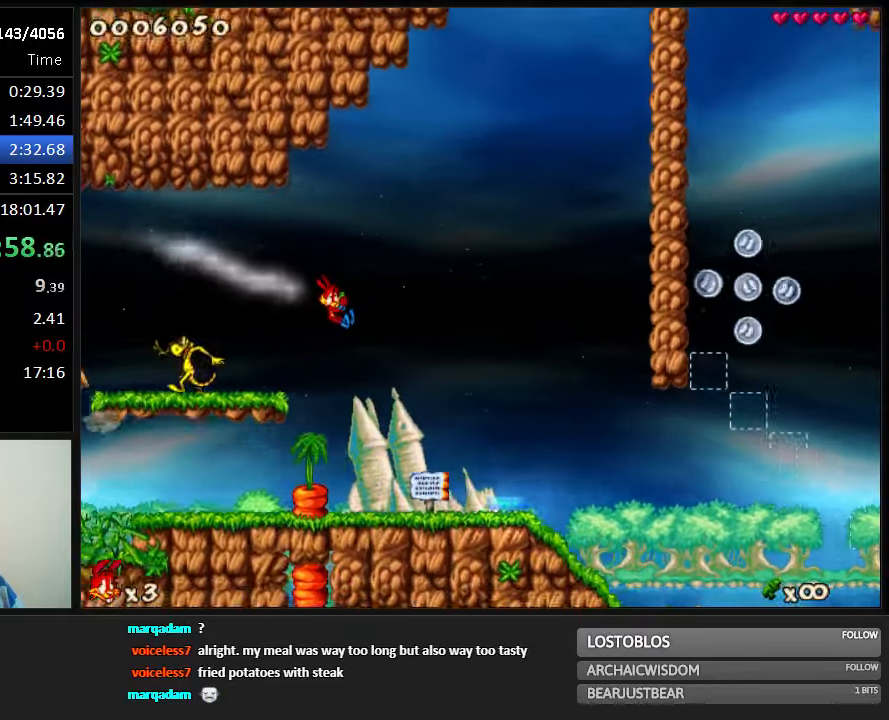
Gameplay with keyboard; each line is a JSON object with the keys held at the frame after it. "events" lists presses ("down") and releases ("up") of "1", "2", "3", "4", "5", "6", "7", "8", "9", "down", "jump", "left", "right", "run", "shoot" and "up" between this image and that frame as [ms after this image, input, new state], when the widget could be followed in between. No other keys are recorded. Mouse input is not recorded. Key names are as the overlay labels them; some are game actions (e.g. jump) rather than physical keys.
{"keys": ["right", "run"], "events": []}
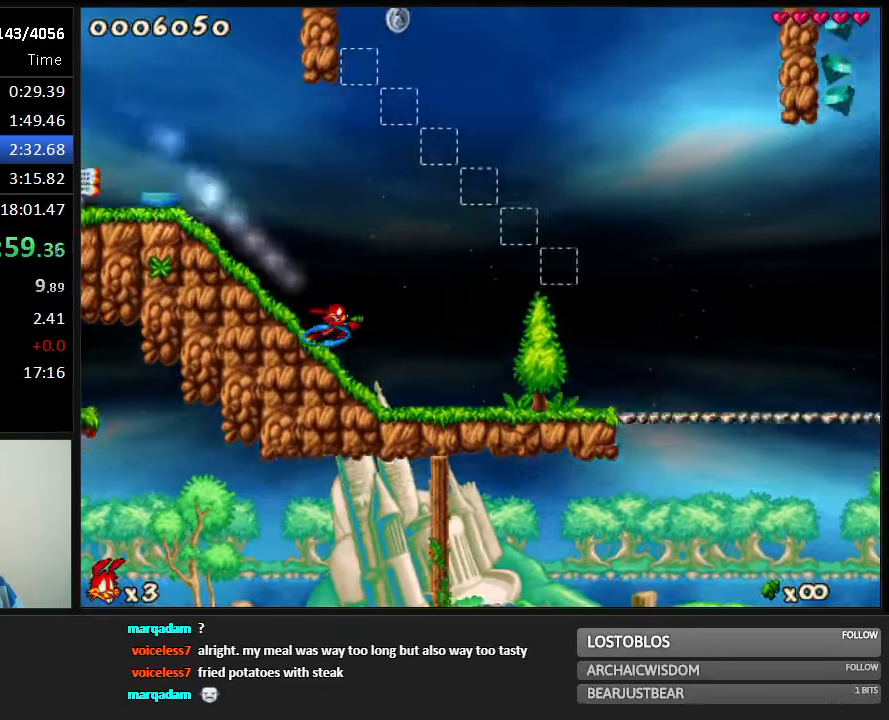
{"keys": ["jump", "right", "run"], "events": [[433, "jump", "down"]]}
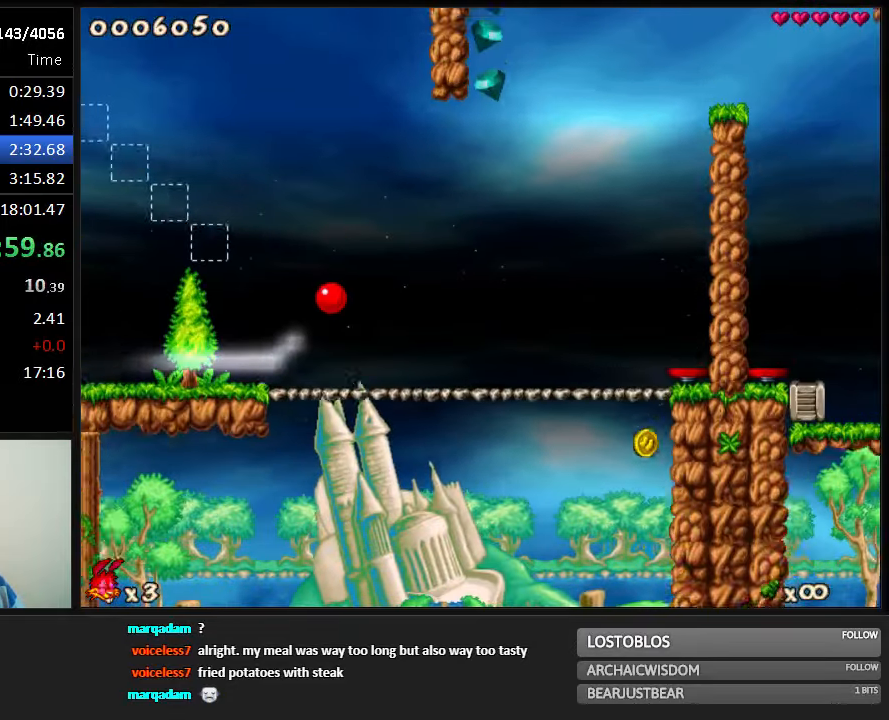
{"keys": ["jump", "right", "run"], "events": []}
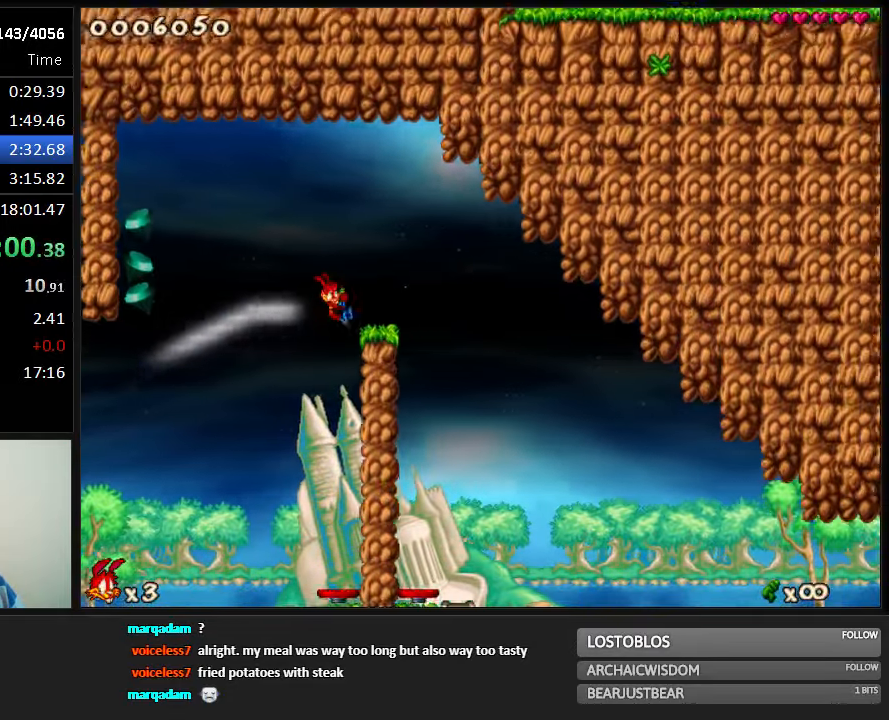
{"keys": ["run"], "events": [[50, "jump", "up"], [250, "right", "up"]]}
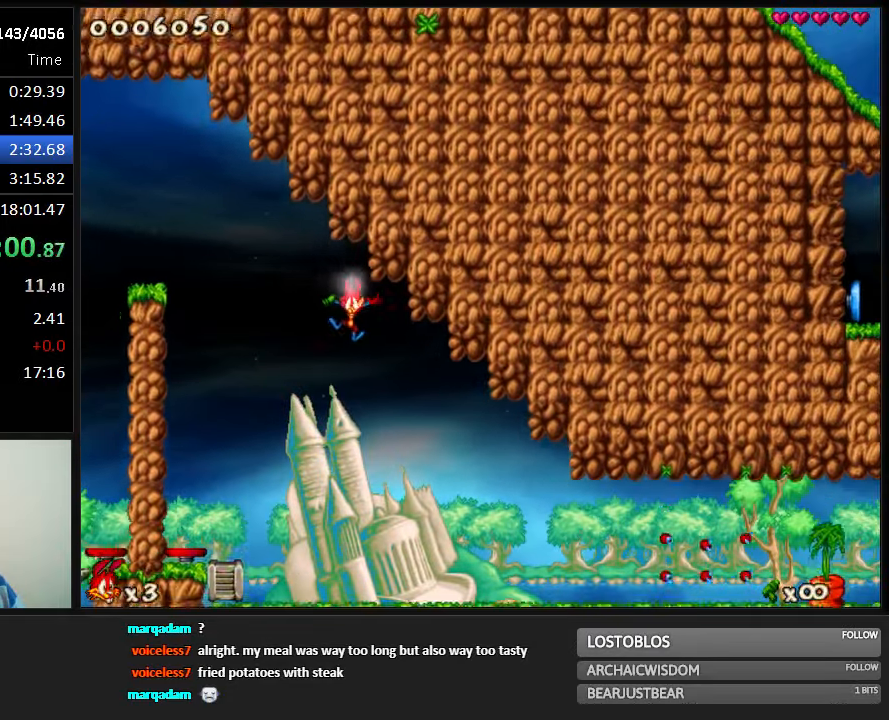
{"keys": ["right", "run"], "events": [[17, "right", "down"]]}
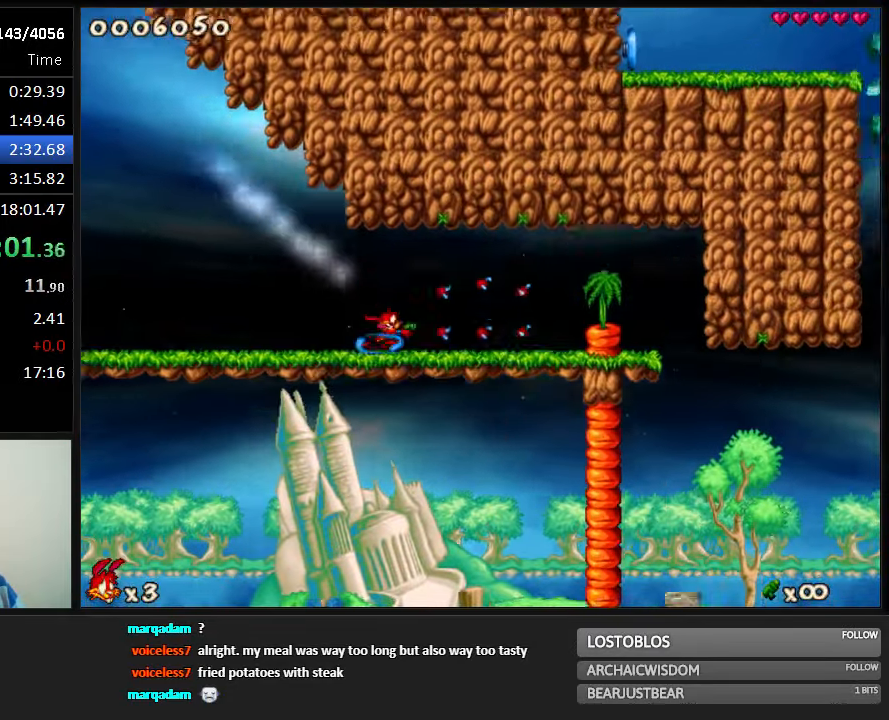
{"keys": ["right", "run"], "events": [[350, "1", "down"], [417, "1", "up"]]}
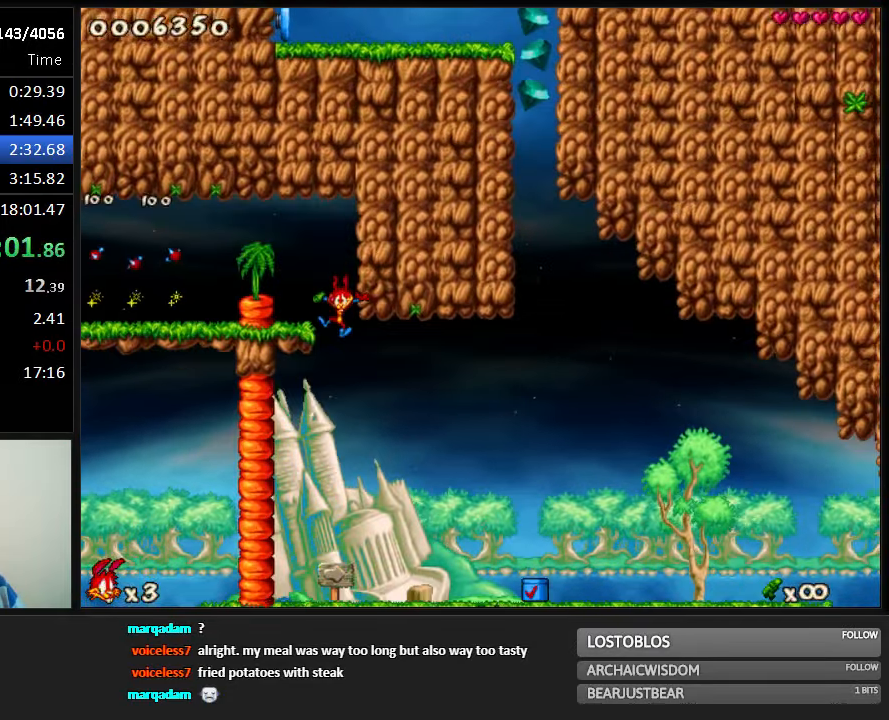
{"keys": ["right", "run"], "events": [[17, "1", "down"], [83, "1", "up"], [183, "1", "down"], [217, "1", "up"]]}
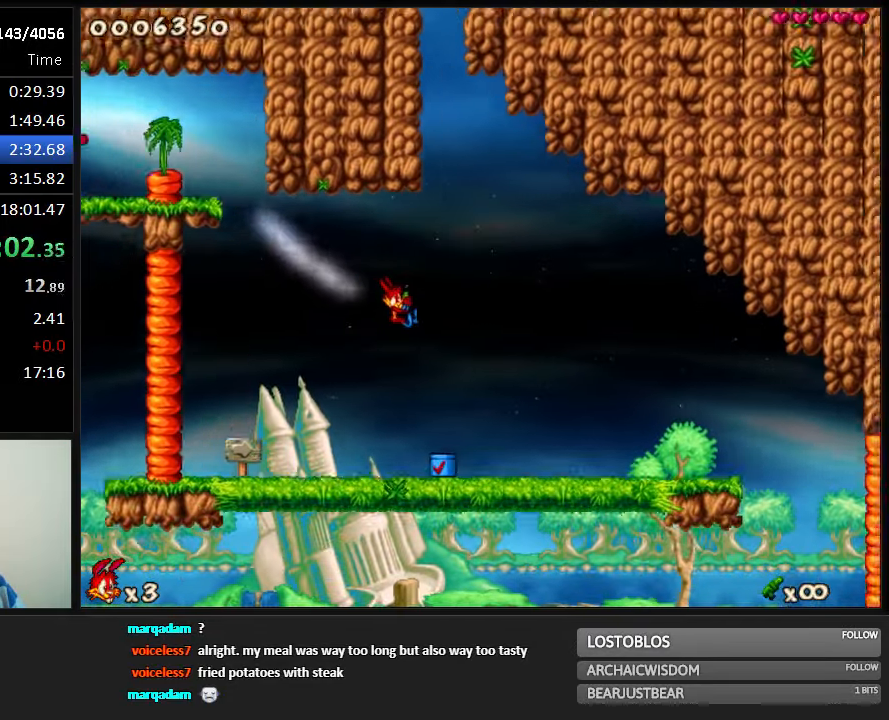
{"keys": ["right", "run"], "events": []}
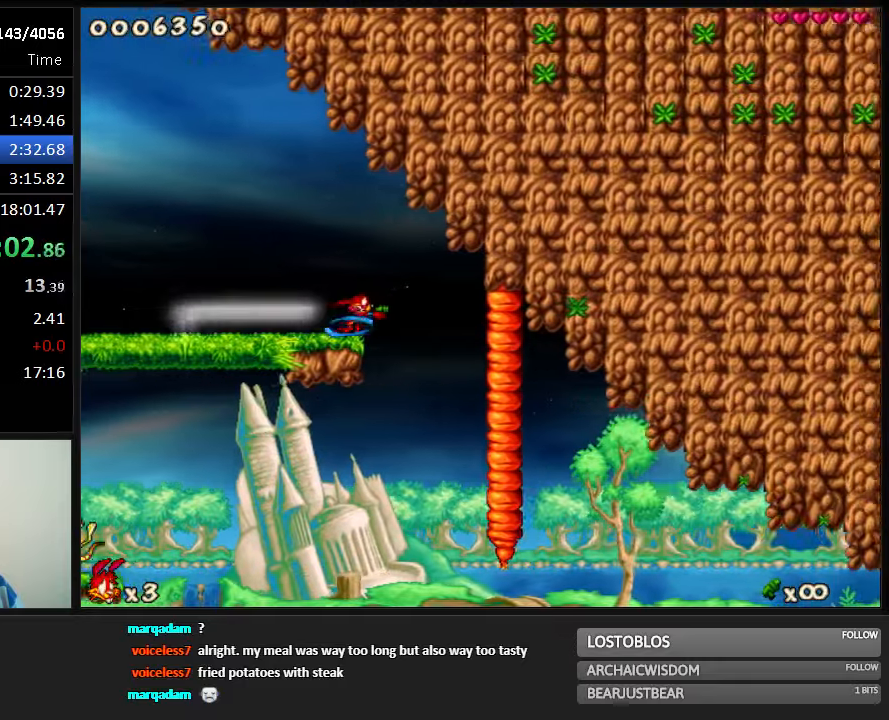
{"keys": ["right", "run"], "events": []}
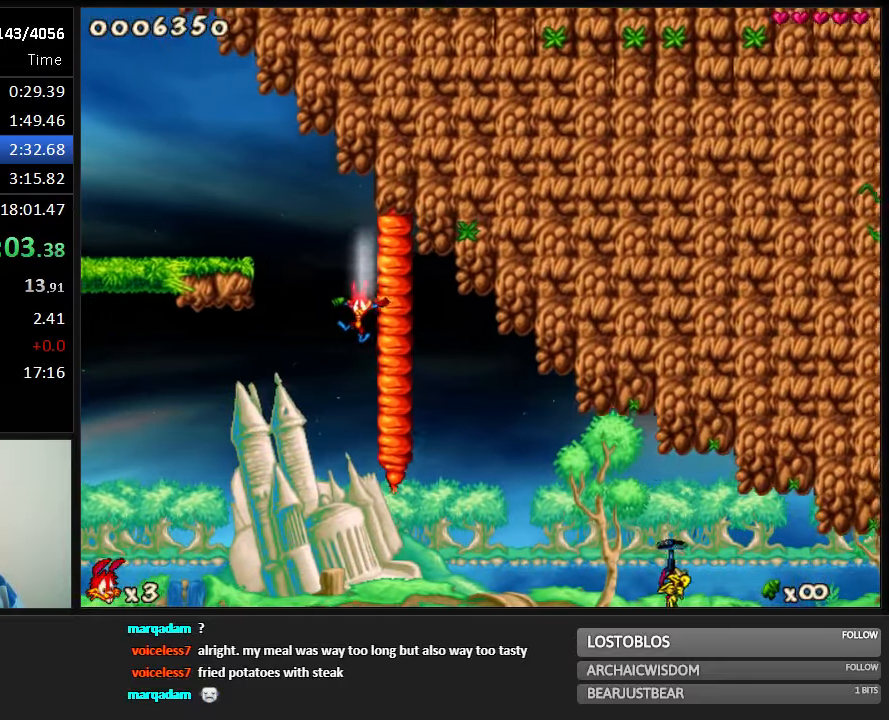
{"keys": ["right", "run"], "events": []}
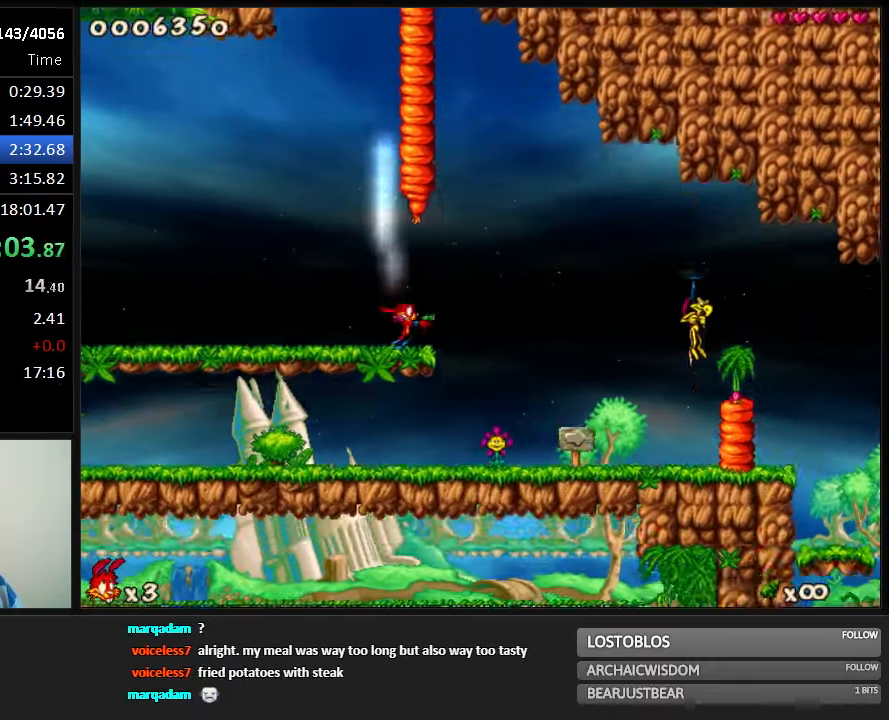
{"keys": ["right", "run"], "events": [[50, "jump", "down"], [50, "shoot", "down"], [84, "jump", "up"], [84, "shoot", "up"]]}
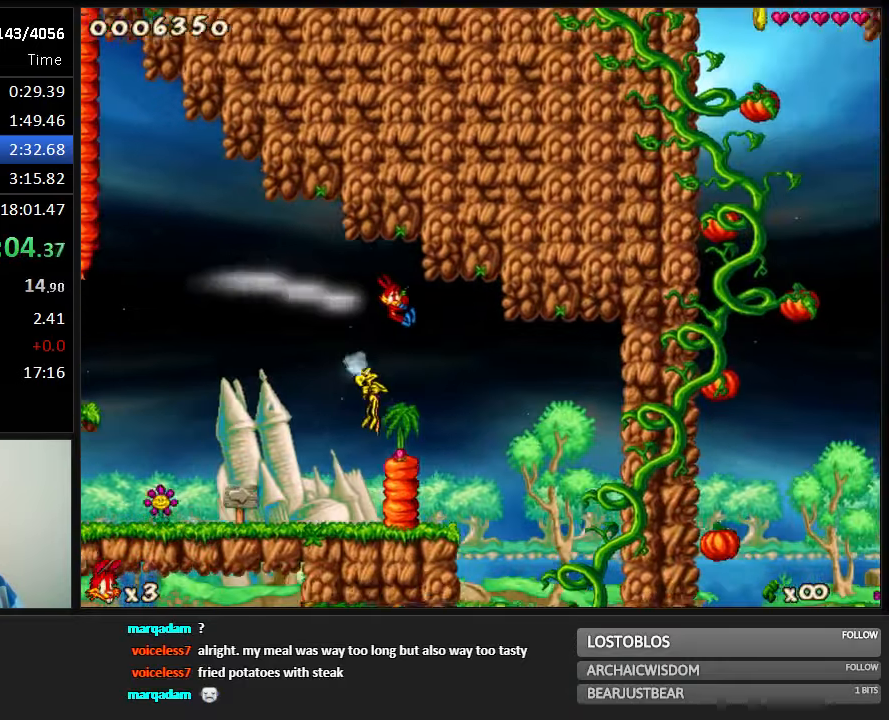
{"keys": ["run"], "events": [[267, "right", "up"]]}
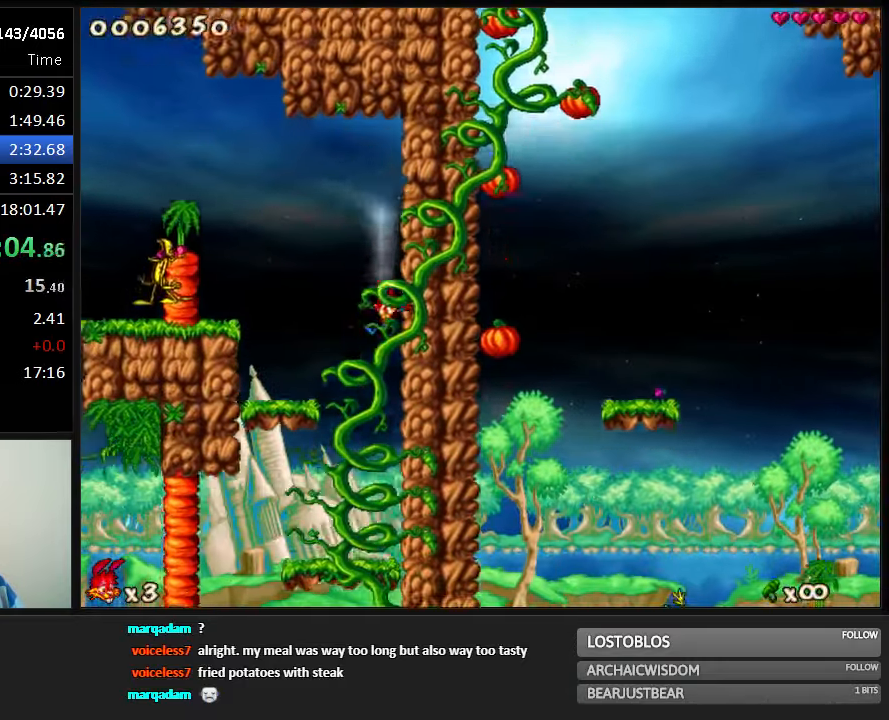
{"keys": ["jump", "left", "run"], "events": [[34, "left", "down"], [500, "jump", "down"]]}
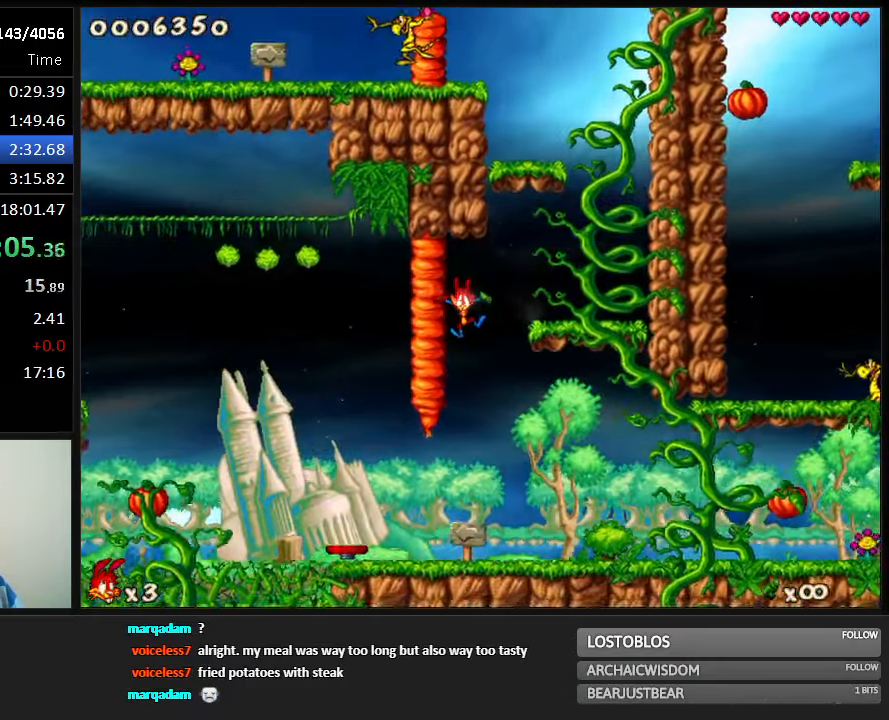
{"keys": ["jump", "left", "run"], "events": []}
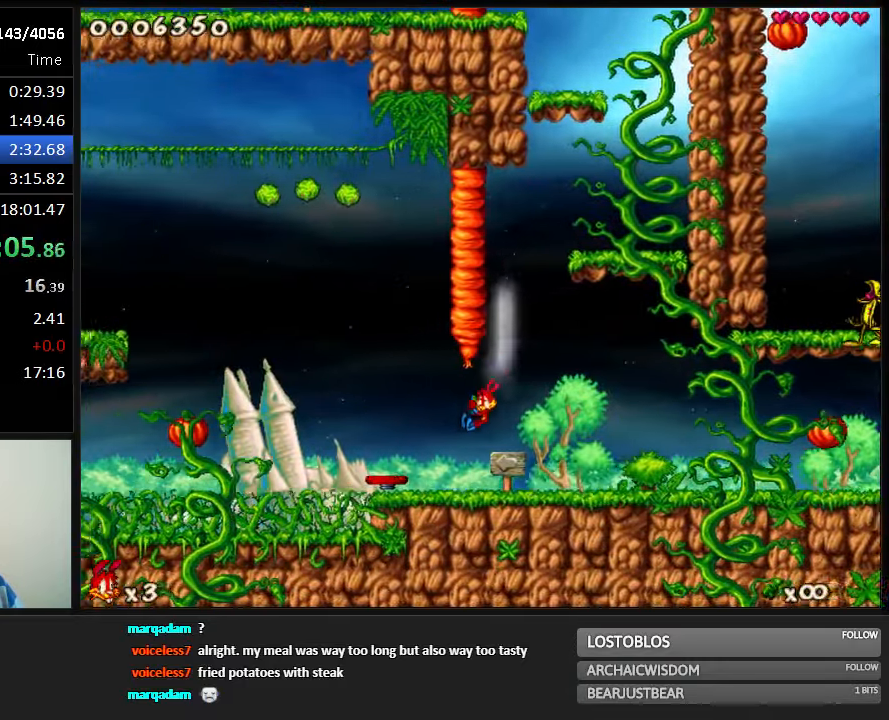
{"keys": ["left", "run"], "events": [[367, "jump", "up"]]}
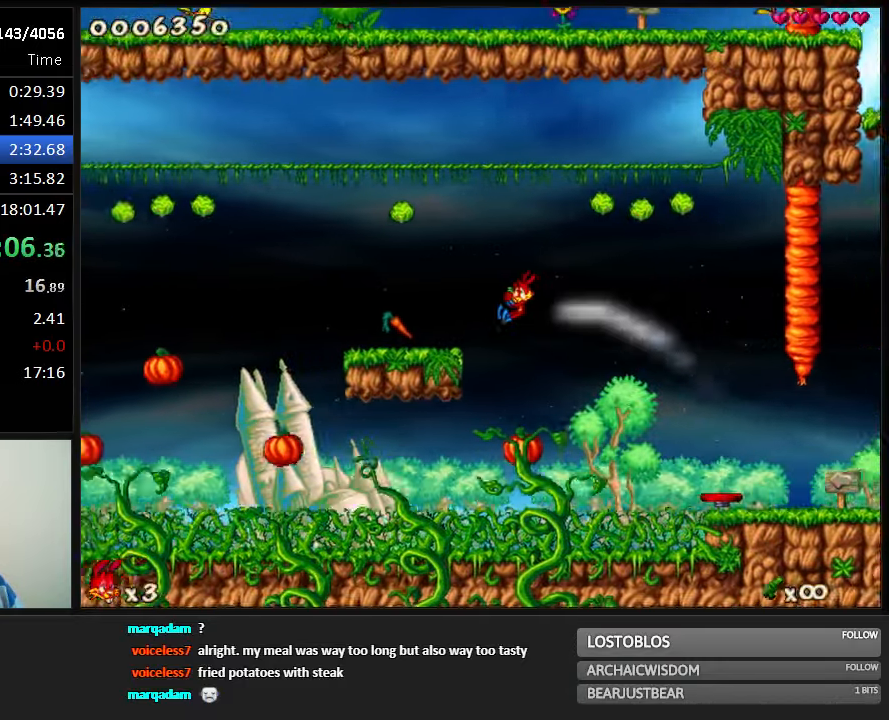
{"keys": ["jump", "left", "run"], "events": [[467, "jump", "down"]]}
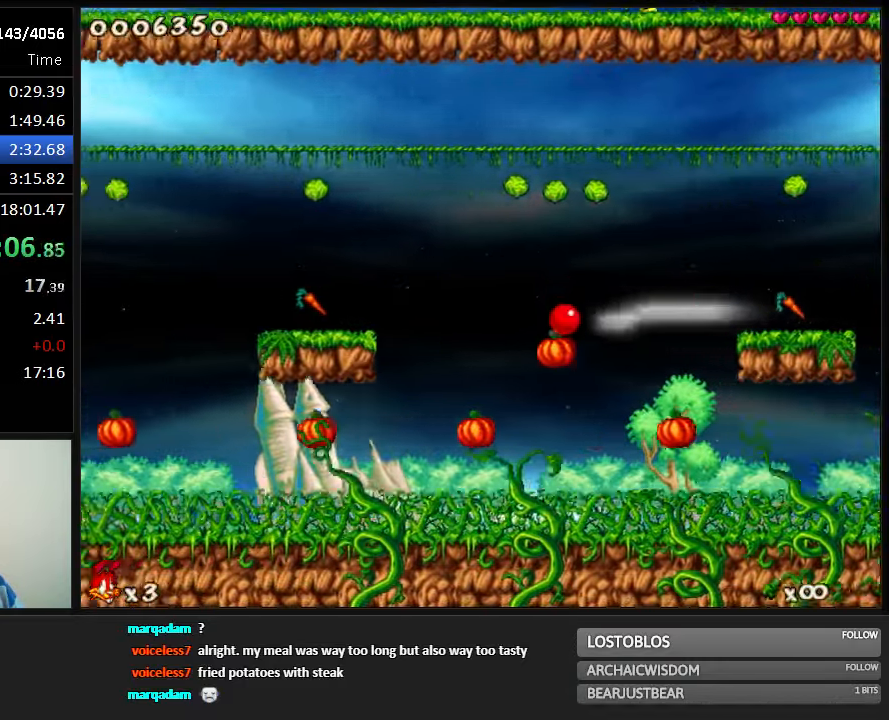
{"keys": ["left", "run"], "events": [[34, "jump", "up"]]}
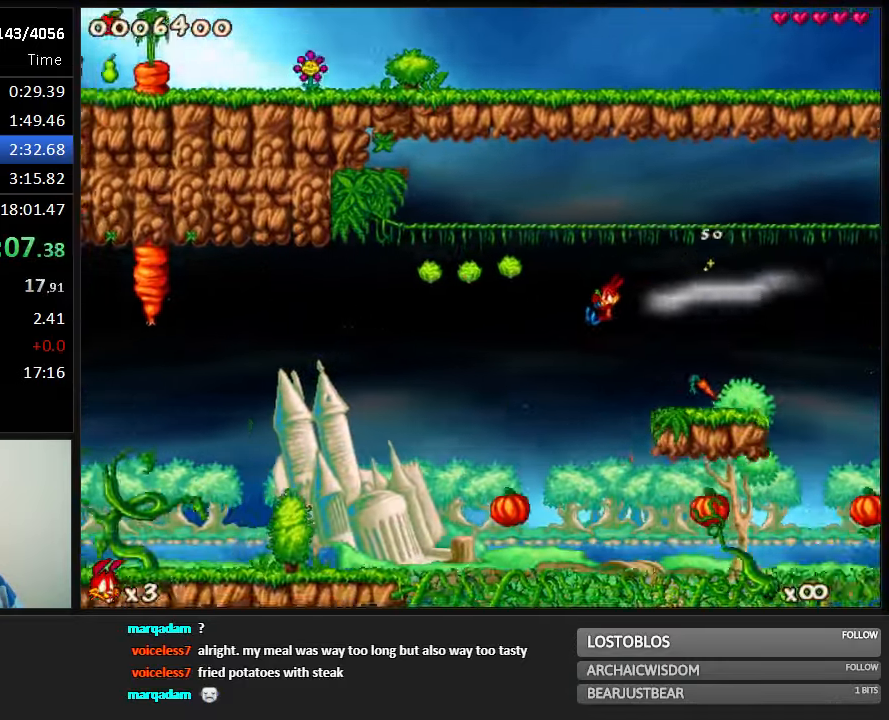
{"keys": ["left", "run"], "events": []}
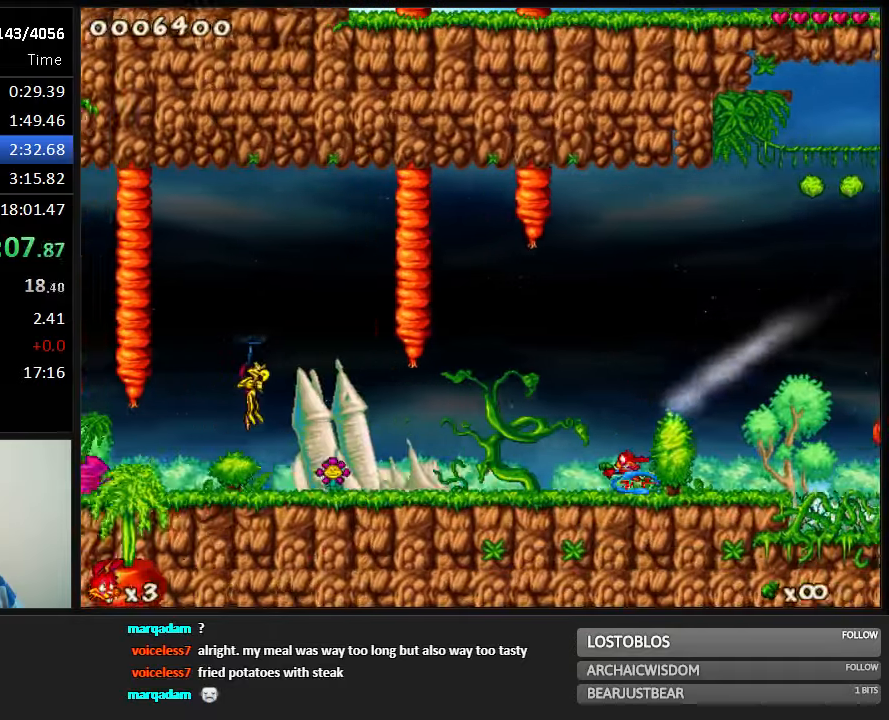
{"keys": ["left", "run"], "events": []}
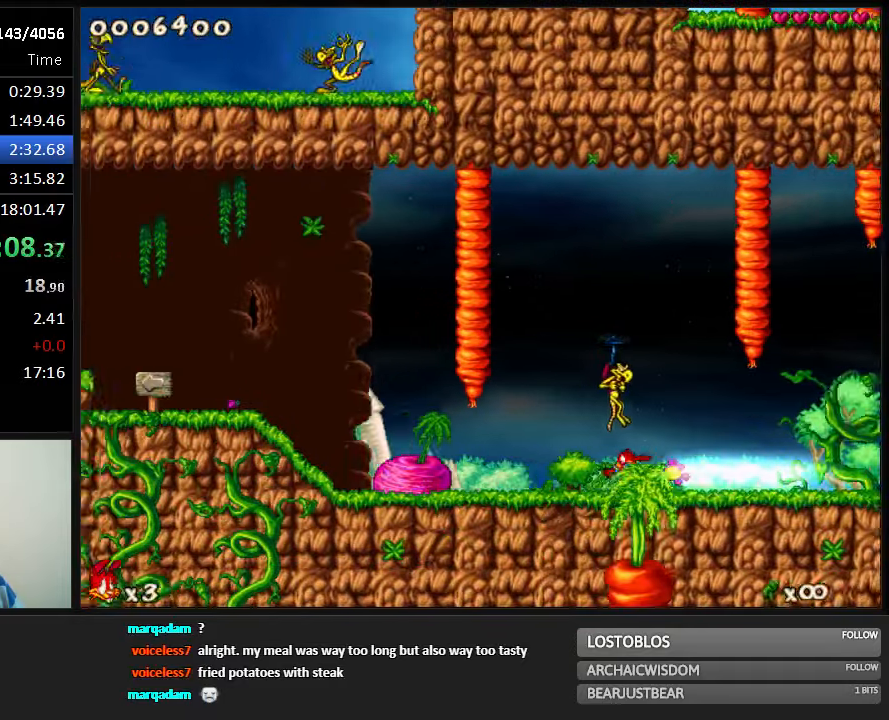
{"keys": ["left", "run"], "events": [[166, "jump", "down"], [466, "jump", "up"]]}
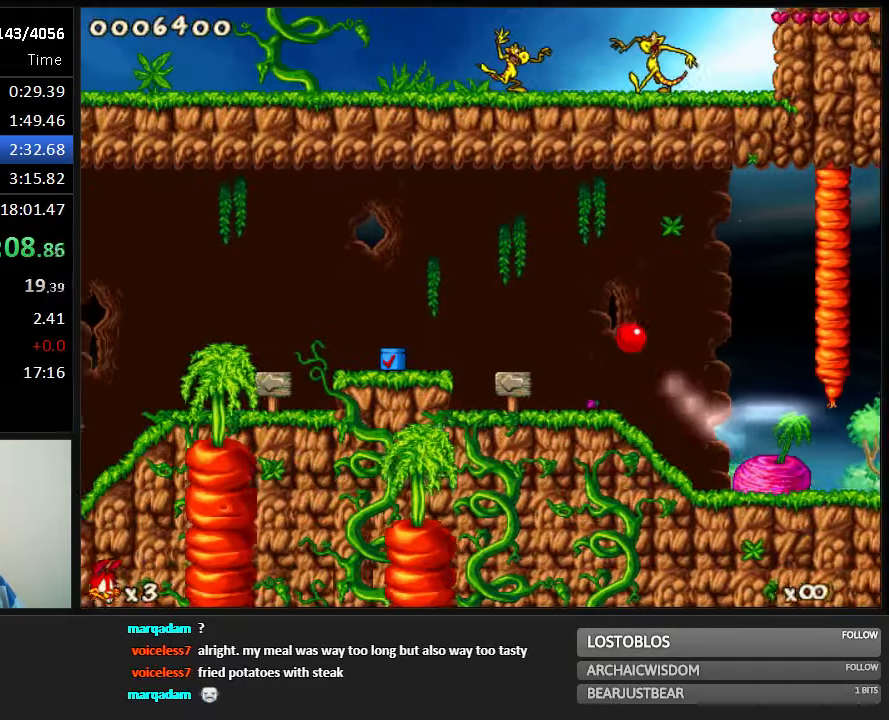
{"keys": ["left", "run"], "events": []}
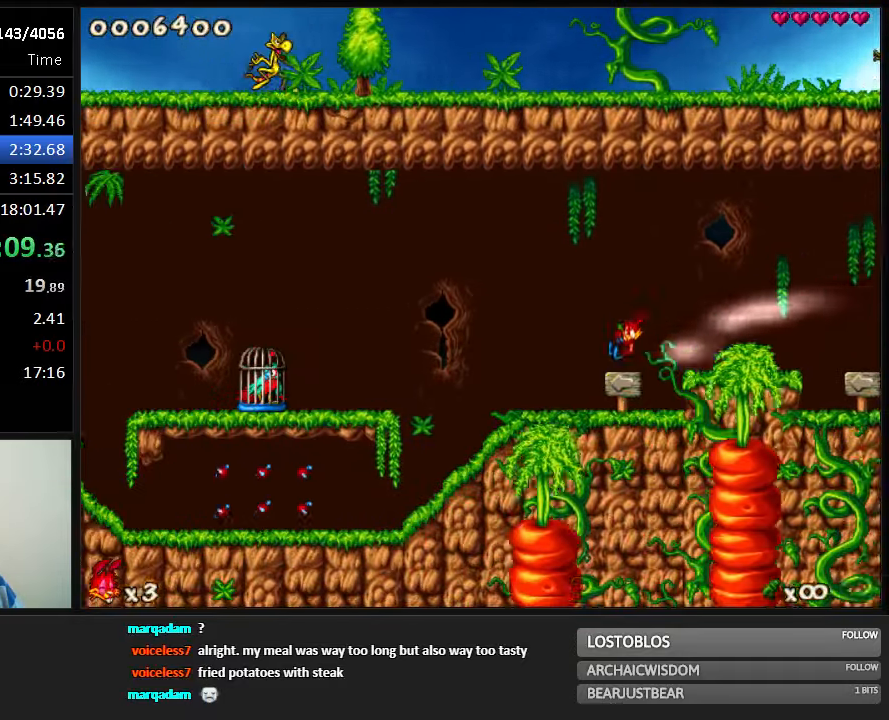
{"keys": ["left", "run"], "events": []}
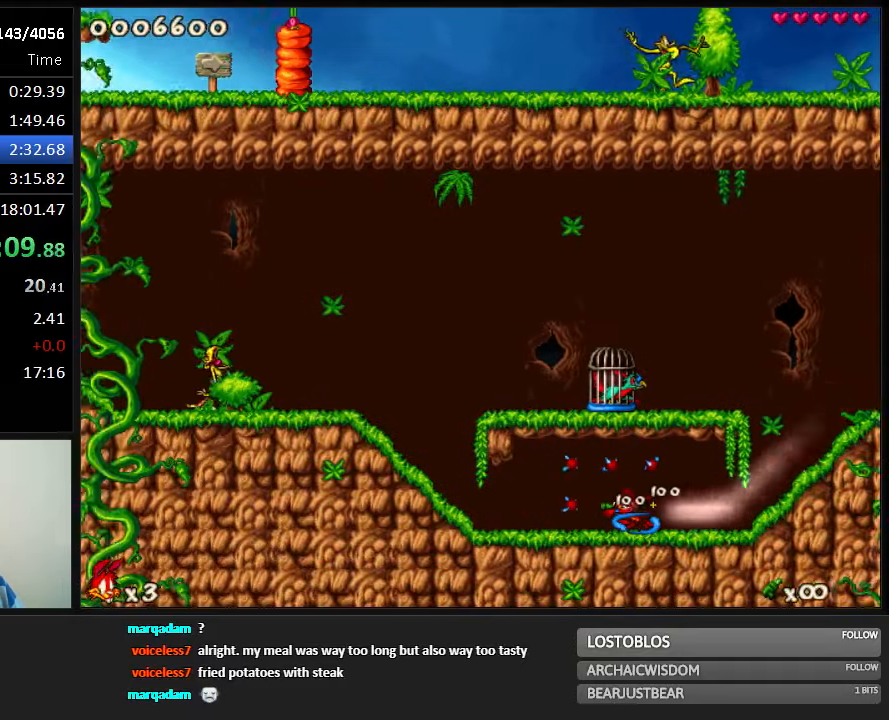
{"keys": ["left", "run"], "events": [[266, "jump", "down"], [433, "jump", "up"]]}
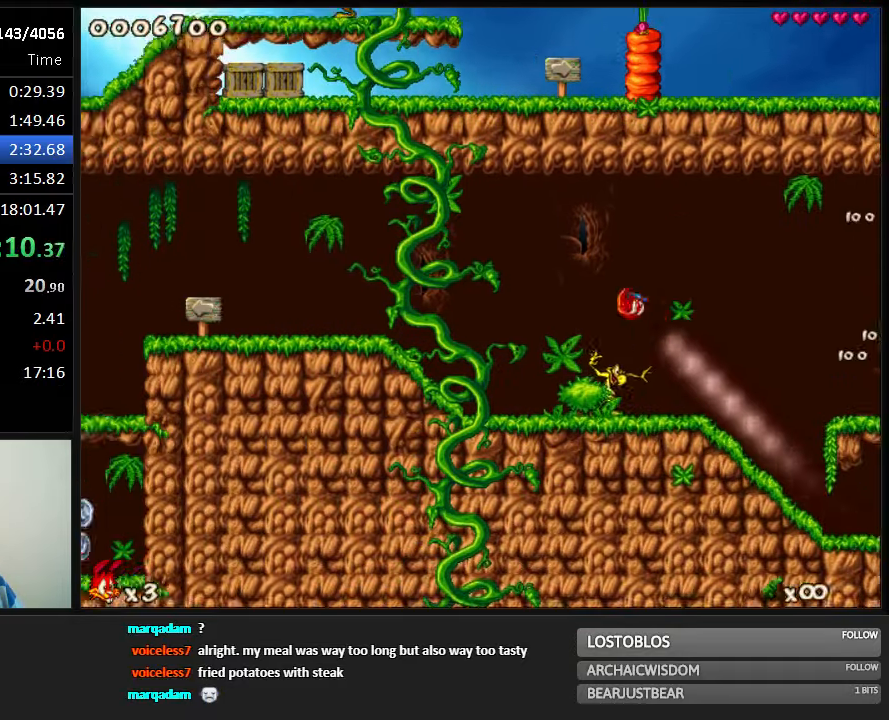
{"keys": ["left", "run"], "events": []}
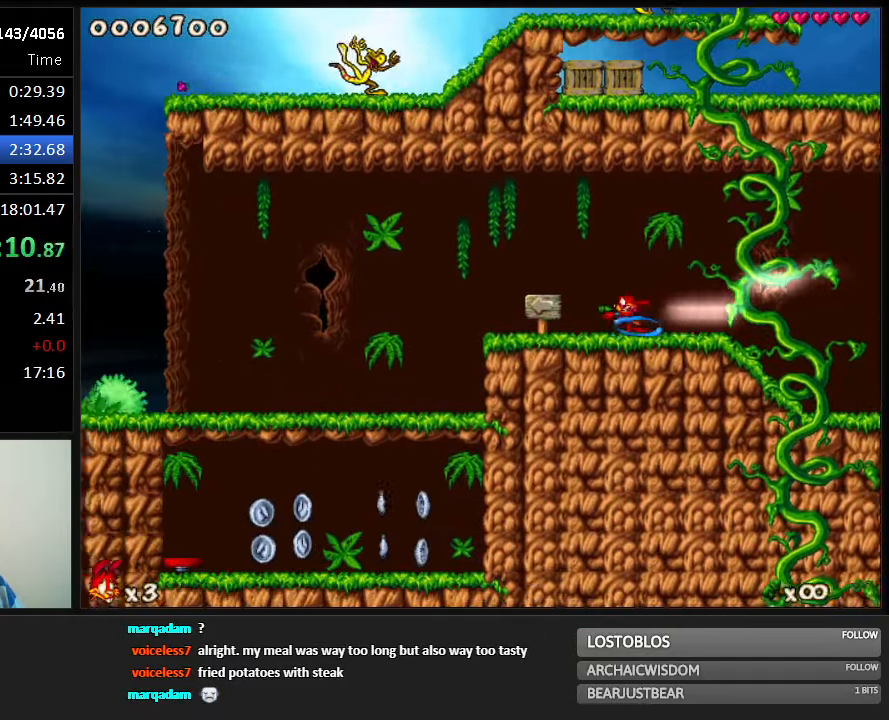
{"keys": ["left", "run"], "events": []}
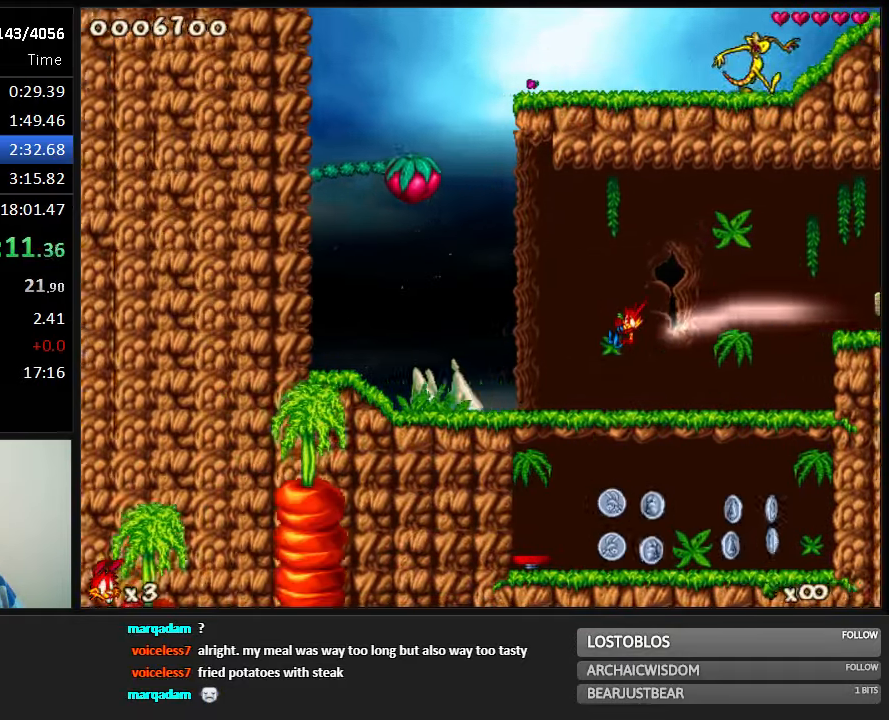
{"keys": ["jump", "right", "run"], "events": [[50, "jump", "down"], [150, "left", "up"], [150, "right", "down"]]}
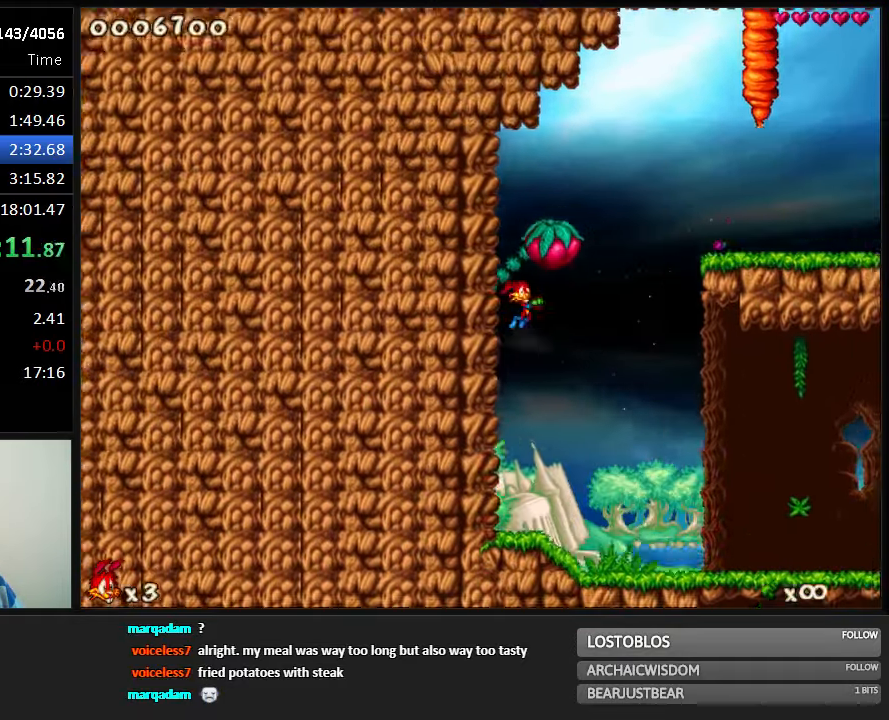
{"keys": ["run"], "events": [[50, "jump", "up"], [183, "jump", "down"], [300, "jump", "up"], [300, "shoot", "down"], [366, "shoot", "up"], [500, "right", "up"]]}
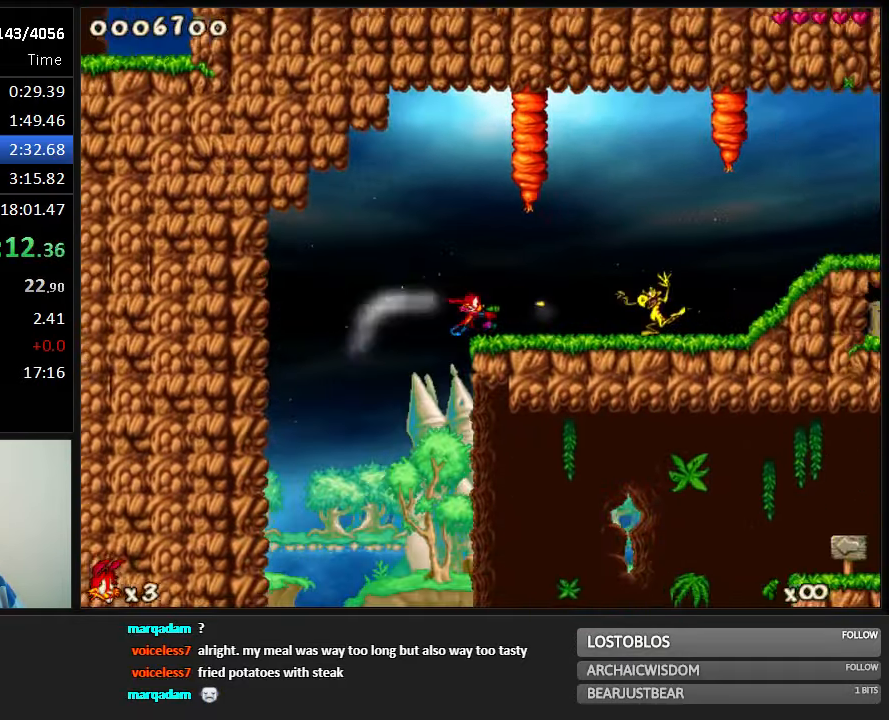
{"keys": ["right", "run"], "events": [[66, "jump", "down"], [100, "right", "down"], [100, "shoot", "down"], [133, "jump", "up"], [166, "shoot", "up"], [233, "shoot", "down"], [283, "shoot", "up"], [350, "shoot", "down"], [383, "shoot", "up"], [450, "shoot", "down"], [483, "shoot", "up"]]}
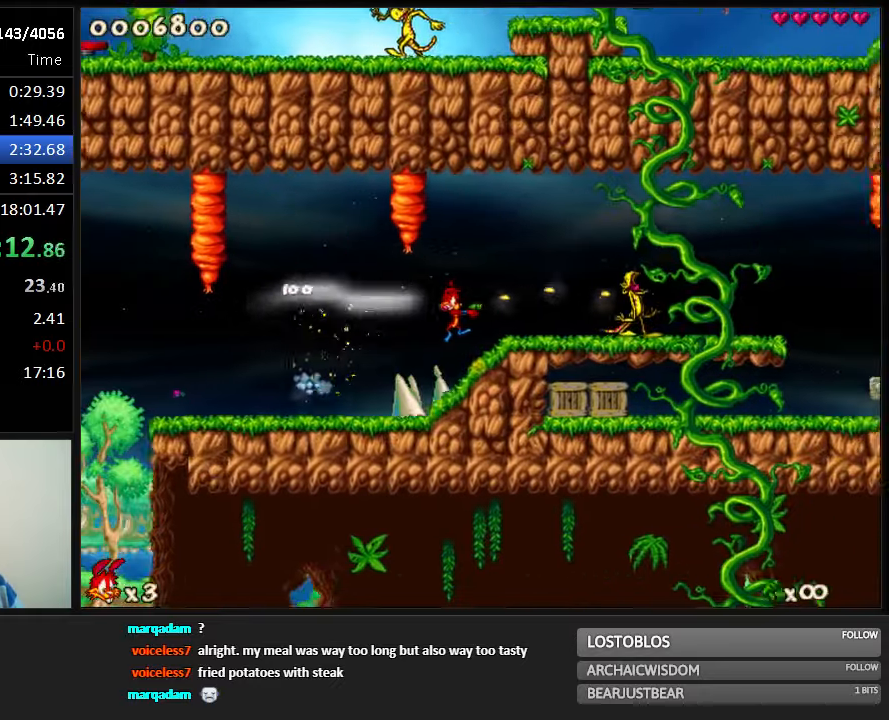
{"keys": ["right", "run"], "events": []}
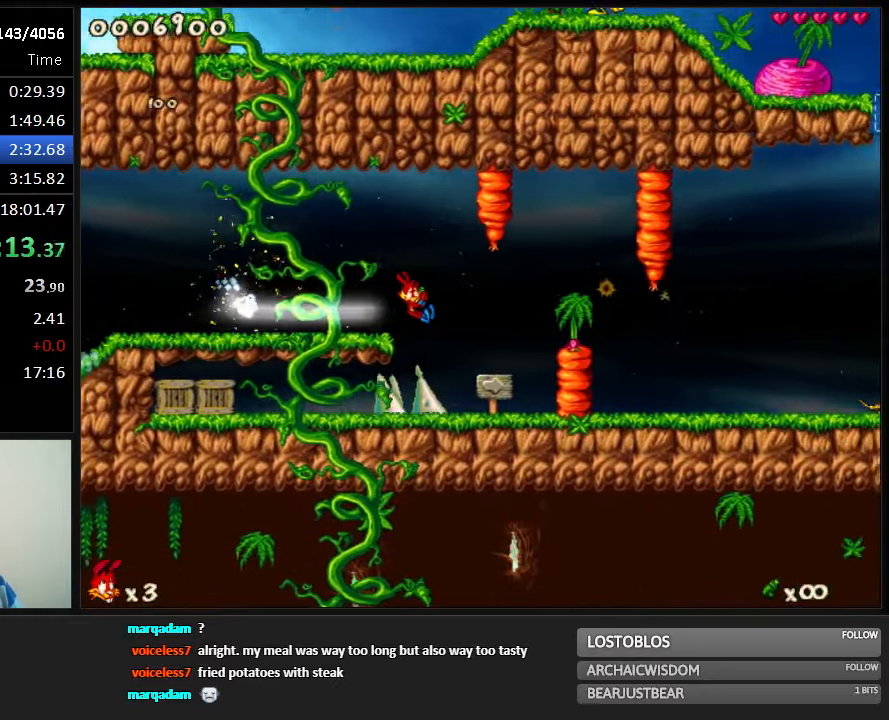
{"keys": ["jump", "run"], "events": [[433, "jump", "down"], [500, "right", "up"]]}